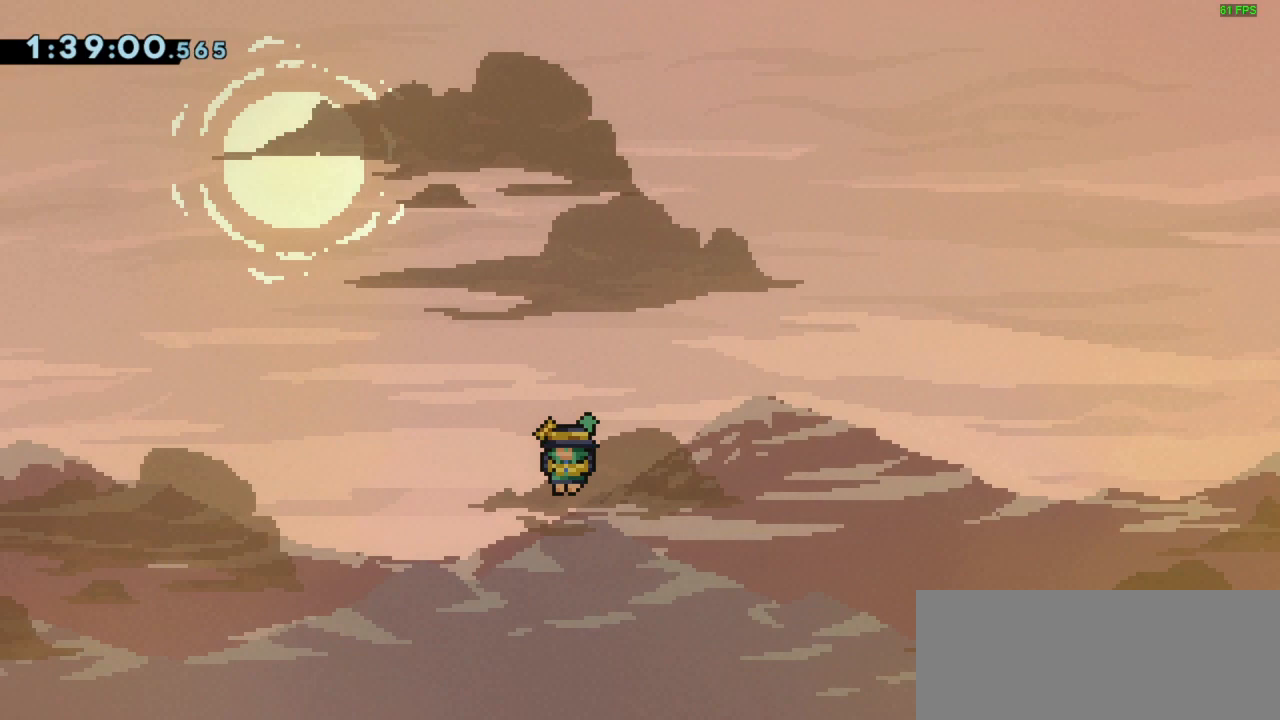
Gameplay with keyboard; each line is a JSON object with the keys held at the frame after it. "events" lists presses ("down") and releases ("up") of "dash", "demo", "down", "grab", "jump", "left", "right" and "up" between this image and that frame as [ms after this image, input, new state], when the widget could be followed in between. No other keys are recorded. Mouse input is not recorded. Key names are as the overlay labels them; some are game actions (e.g. jump) rather than physical keys.
{"keys": ["left"], "events": [[33, "jump", "up"]]}
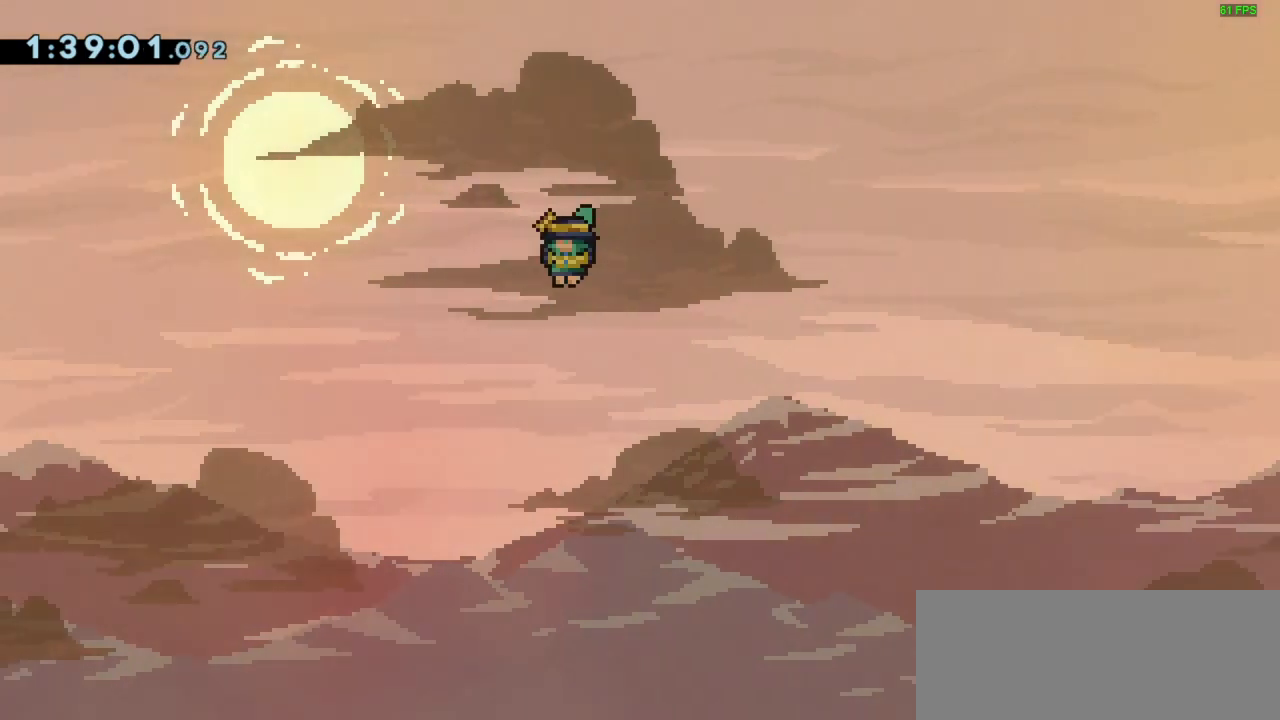
{"keys": ["left"], "events": []}
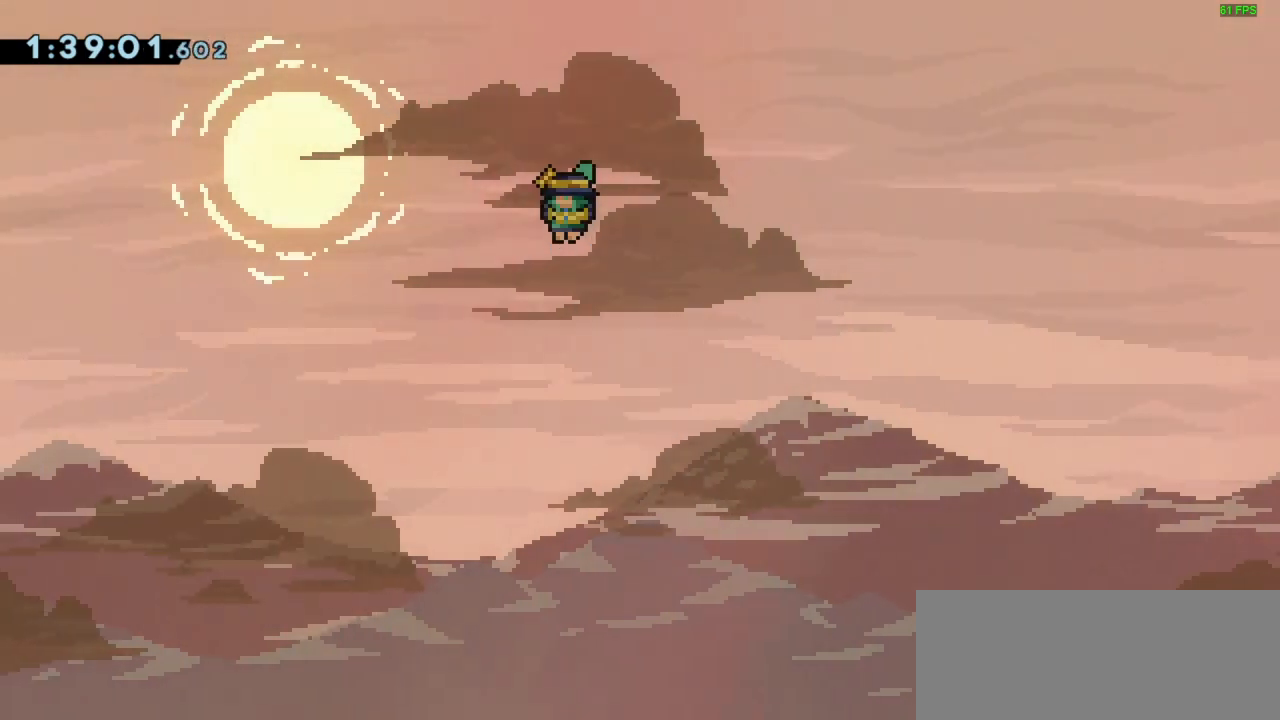
{"keys": ["left"], "events": []}
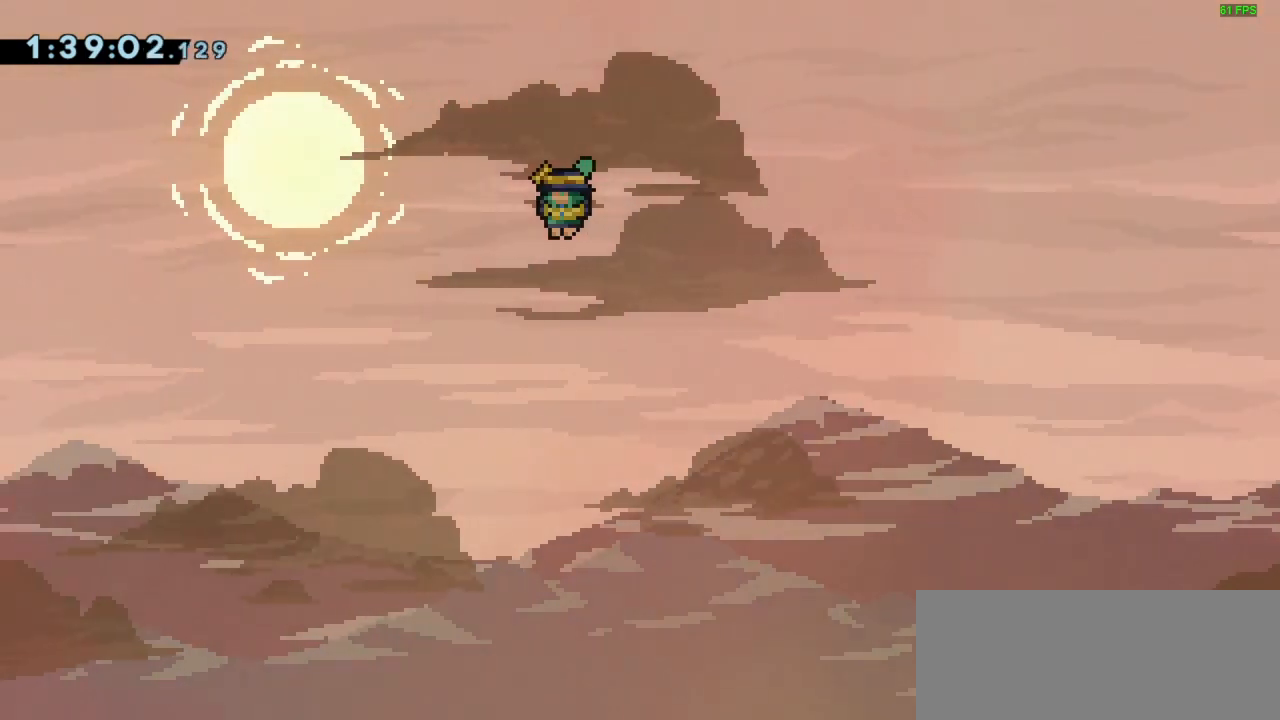
{"keys": ["jump", "left"], "events": [[333, "jump", "down"]]}
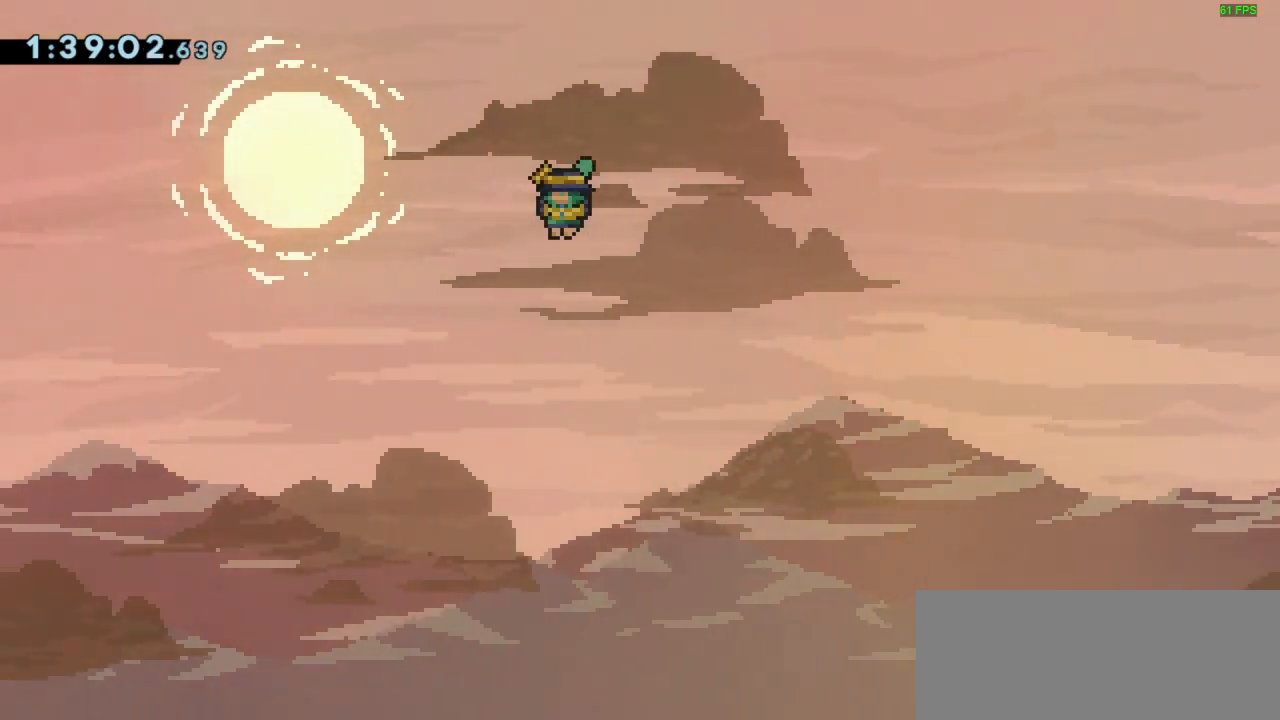
{"keys": ["jump", "left"], "events": []}
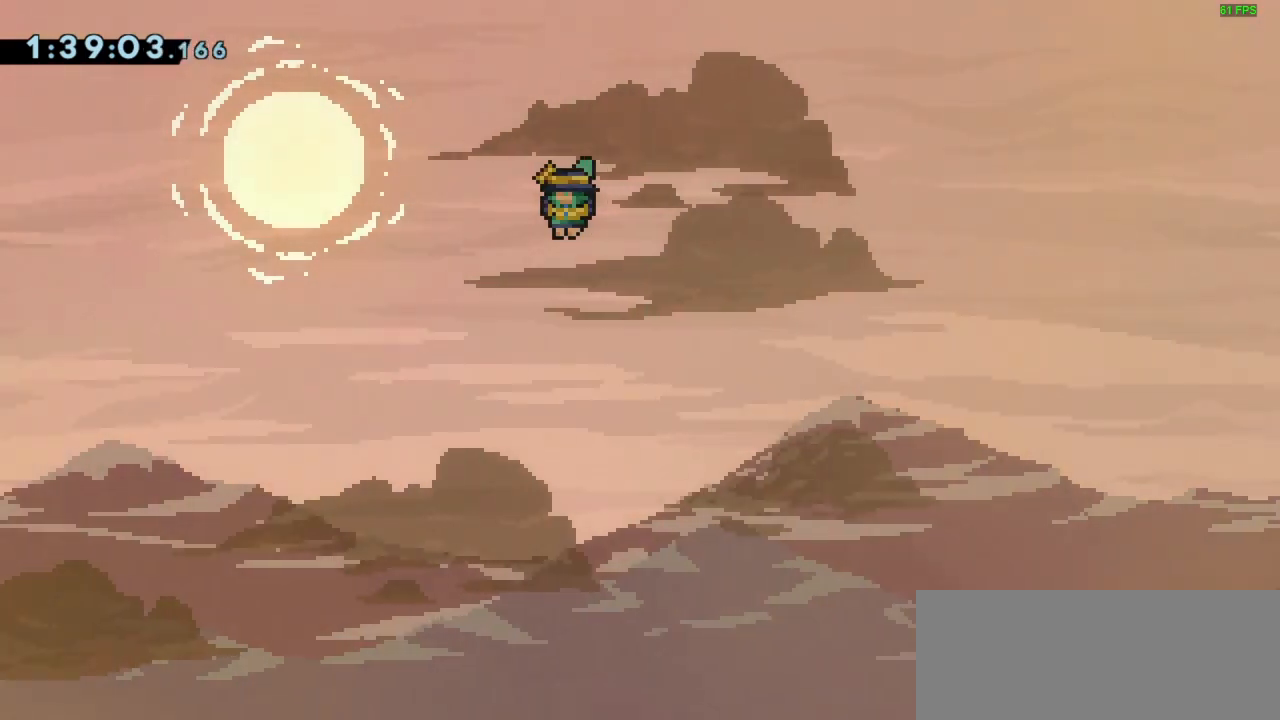
{"keys": ["jump", "left"], "events": []}
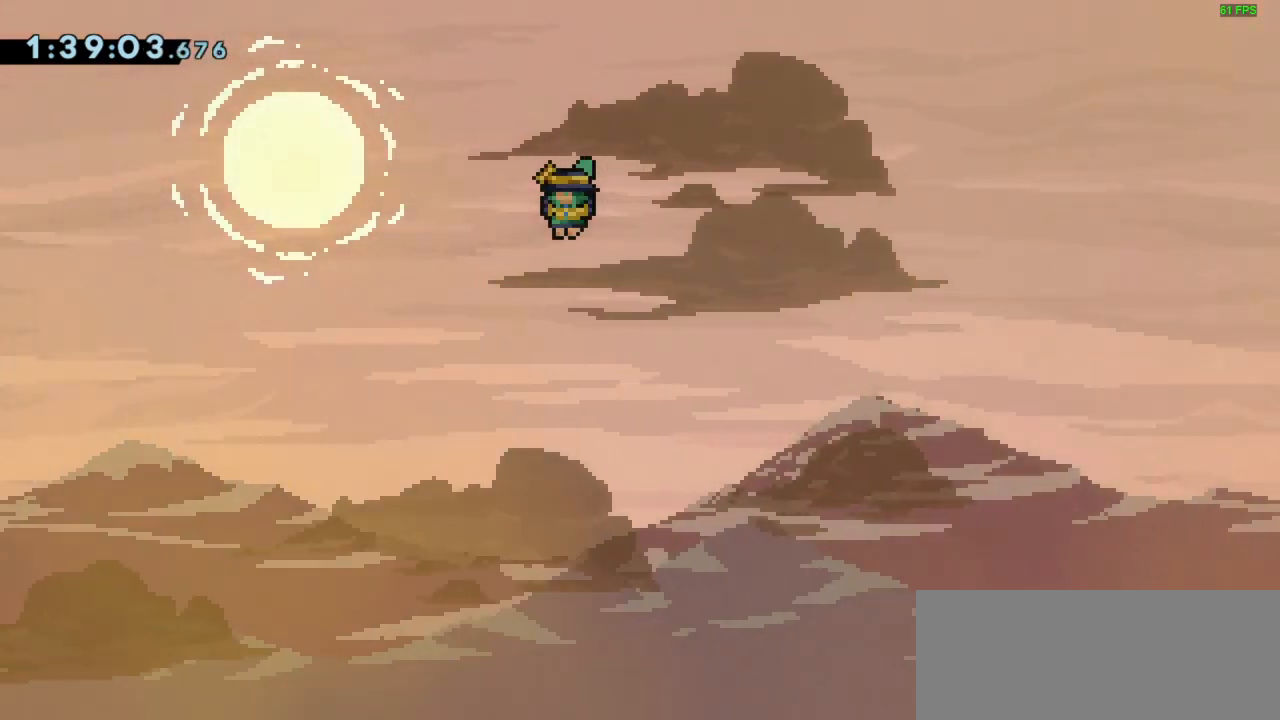
{"keys": ["jump", "left"], "events": []}
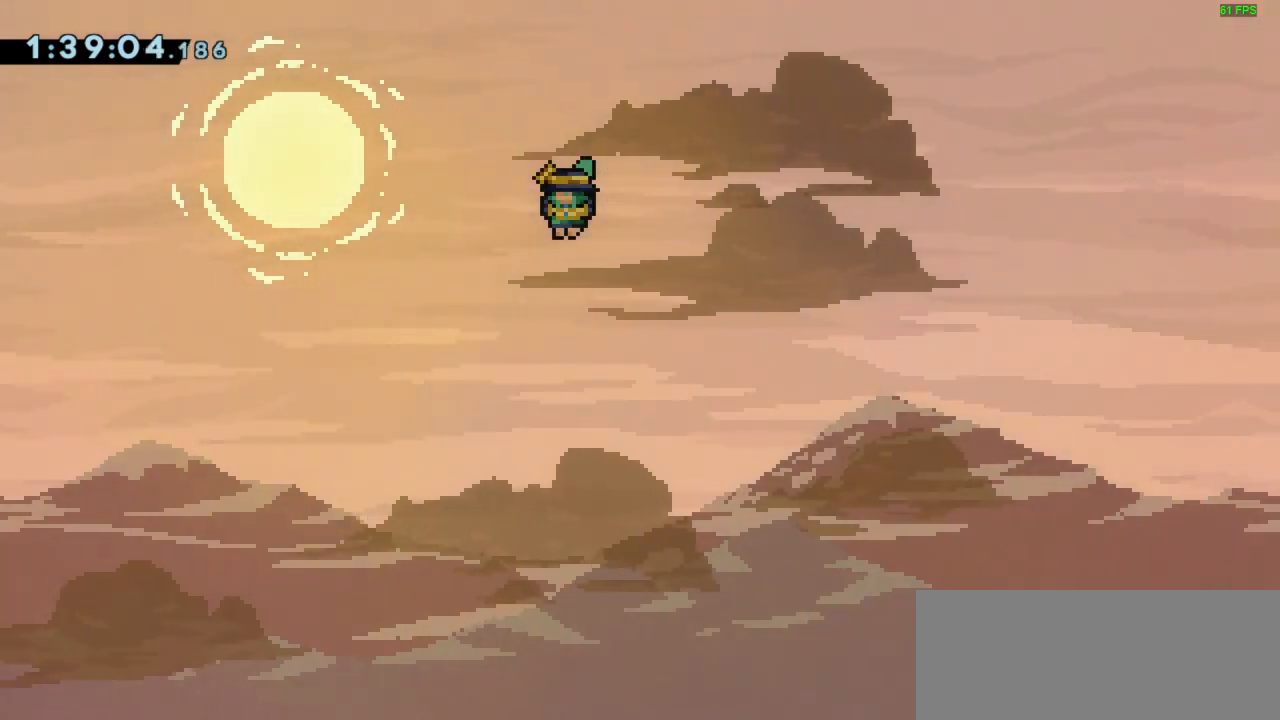
{"keys": ["jump", "left"], "events": []}
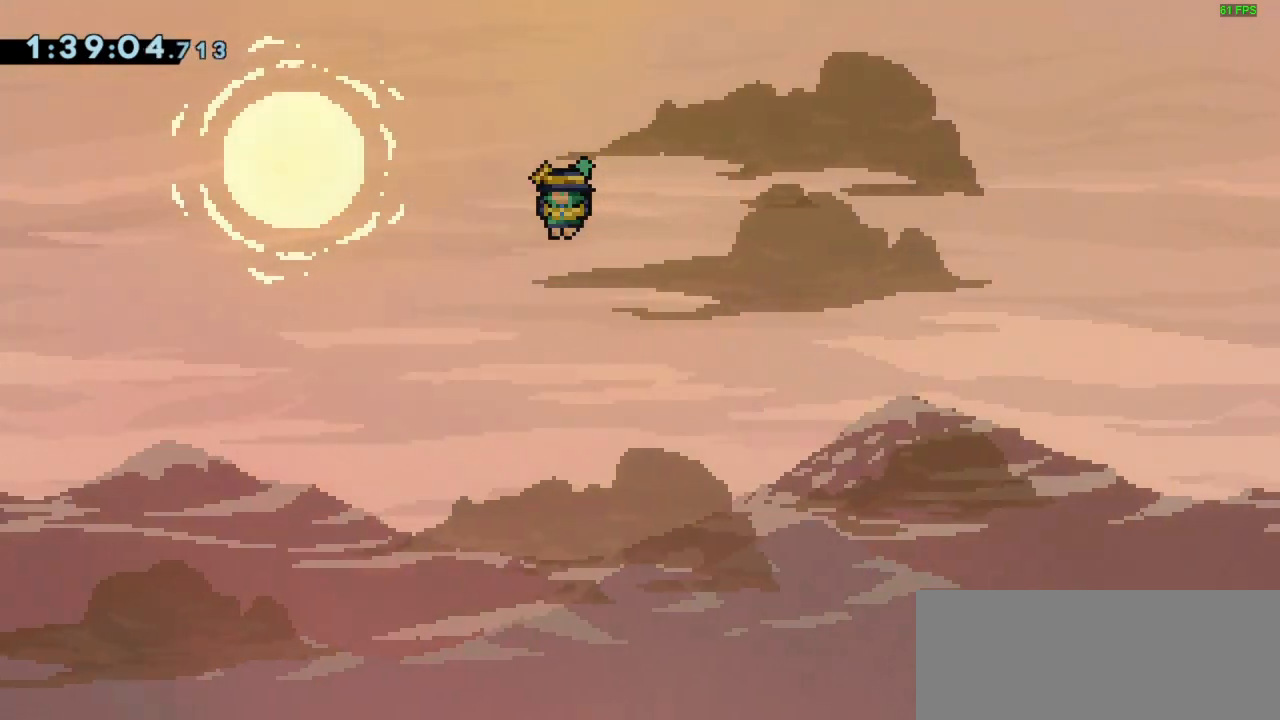
{"keys": ["jump", "left"], "events": []}
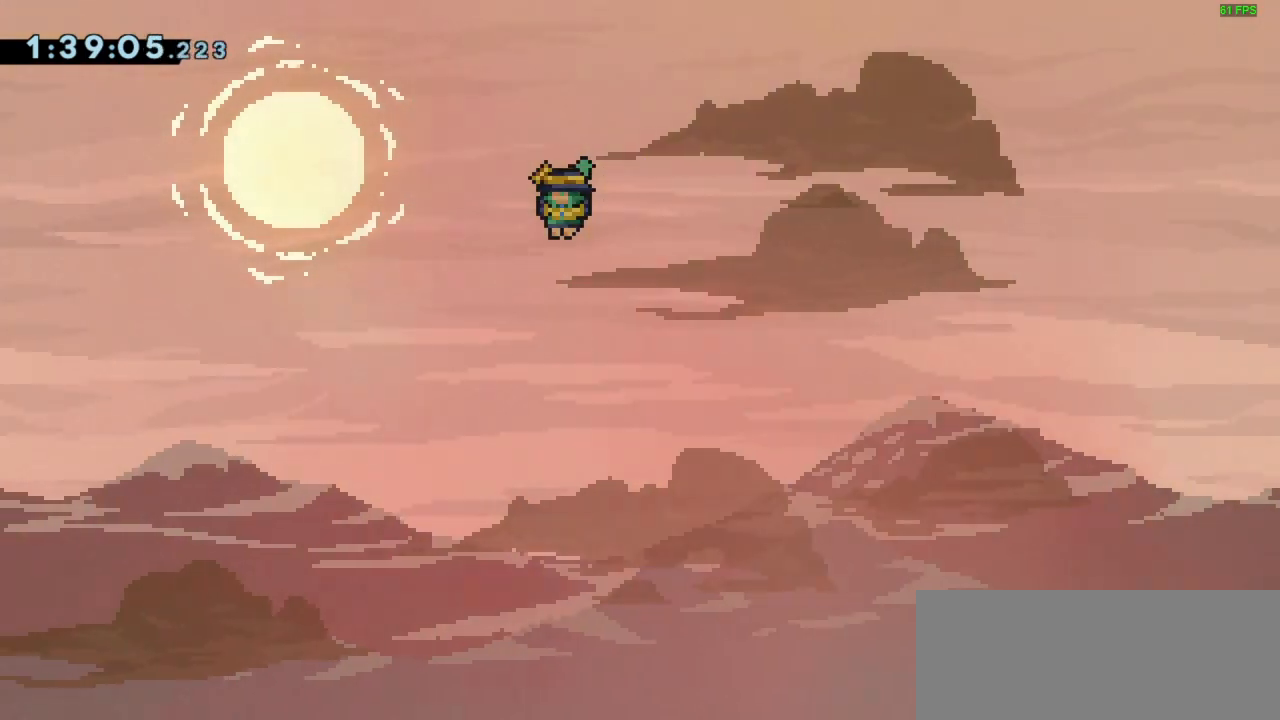
{"keys": ["jump", "left"], "events": []}
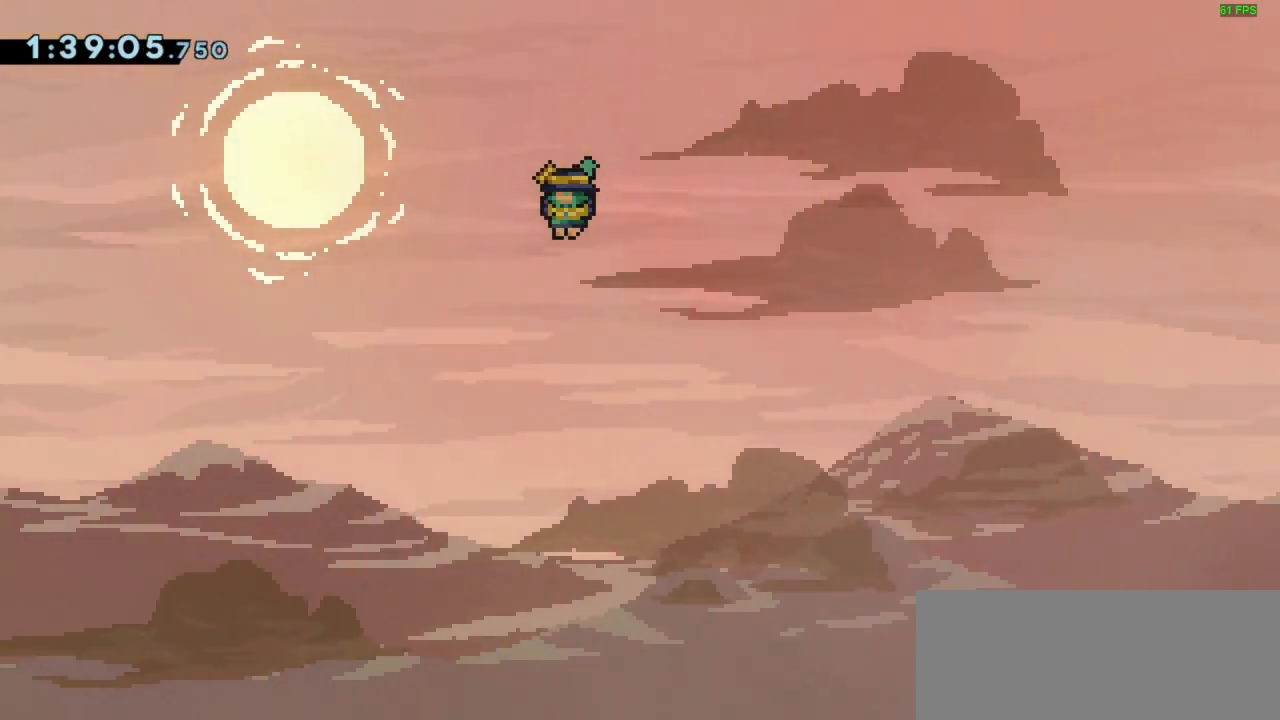
{"keys": ["jump", "left"], "events": []}
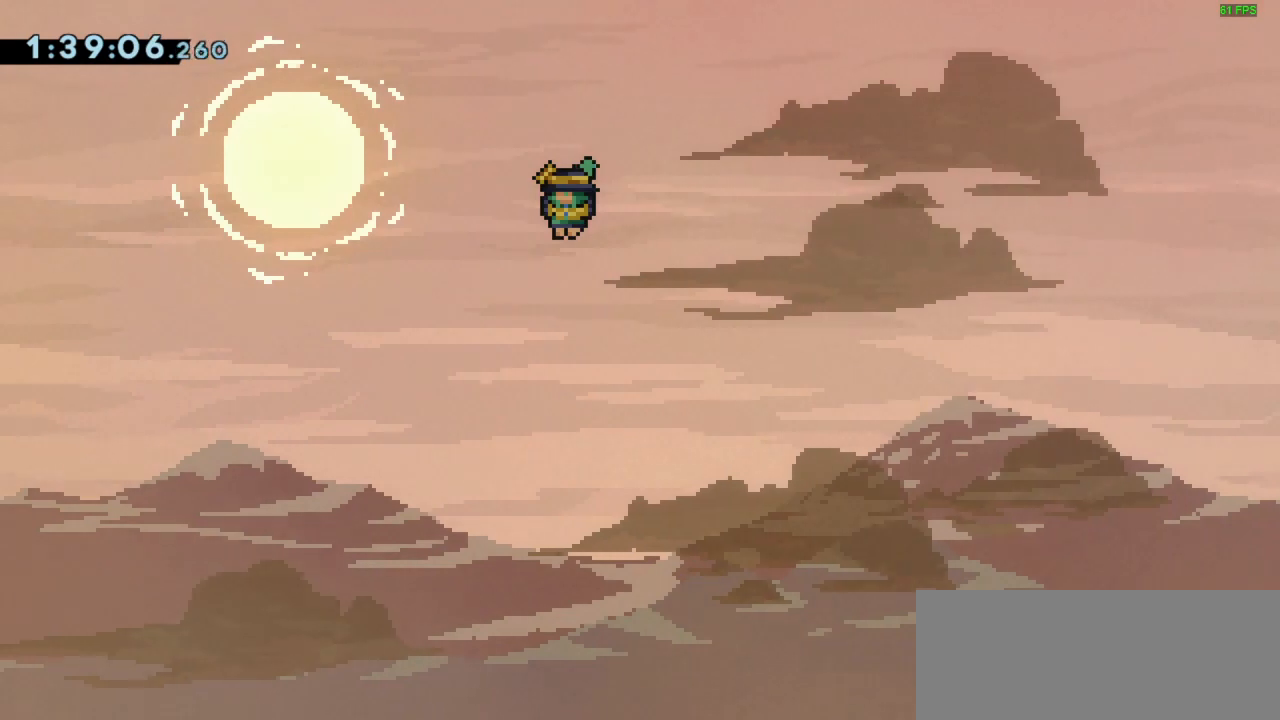
{"keys": ["jump", "left"], "events": []}
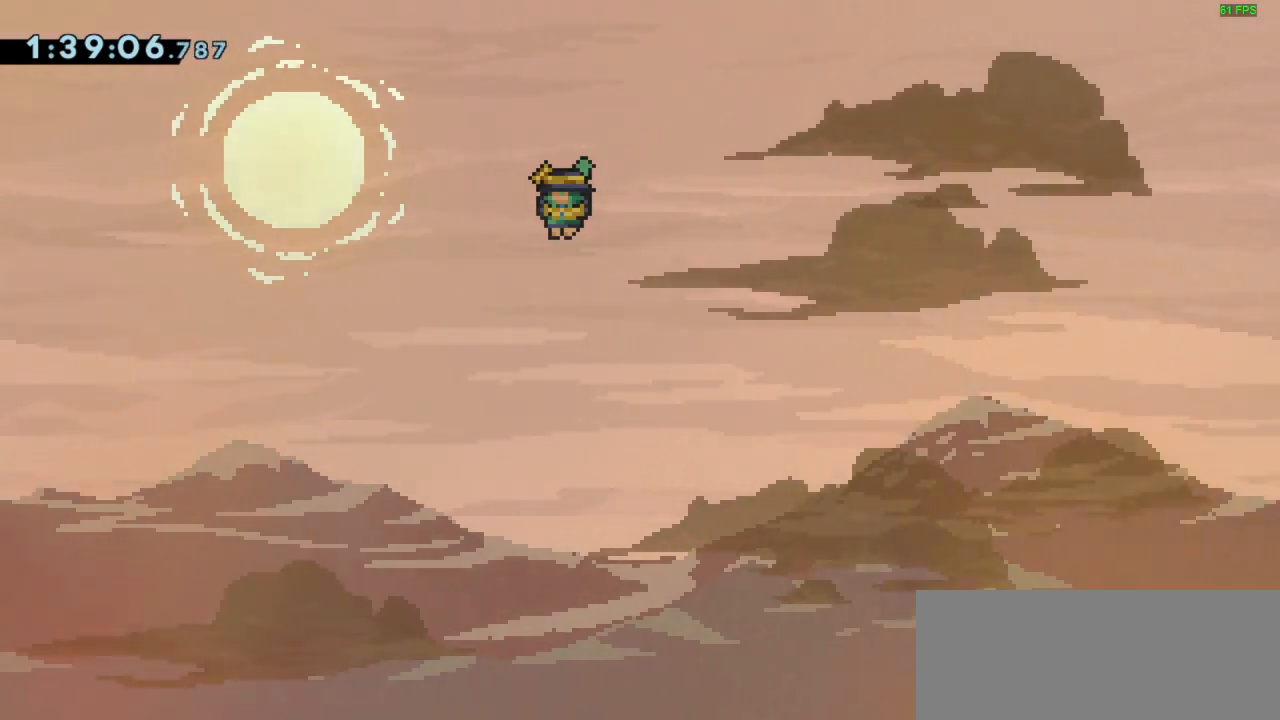
{"keys": ["left"], "events": [[167, "jump", "up"]]}
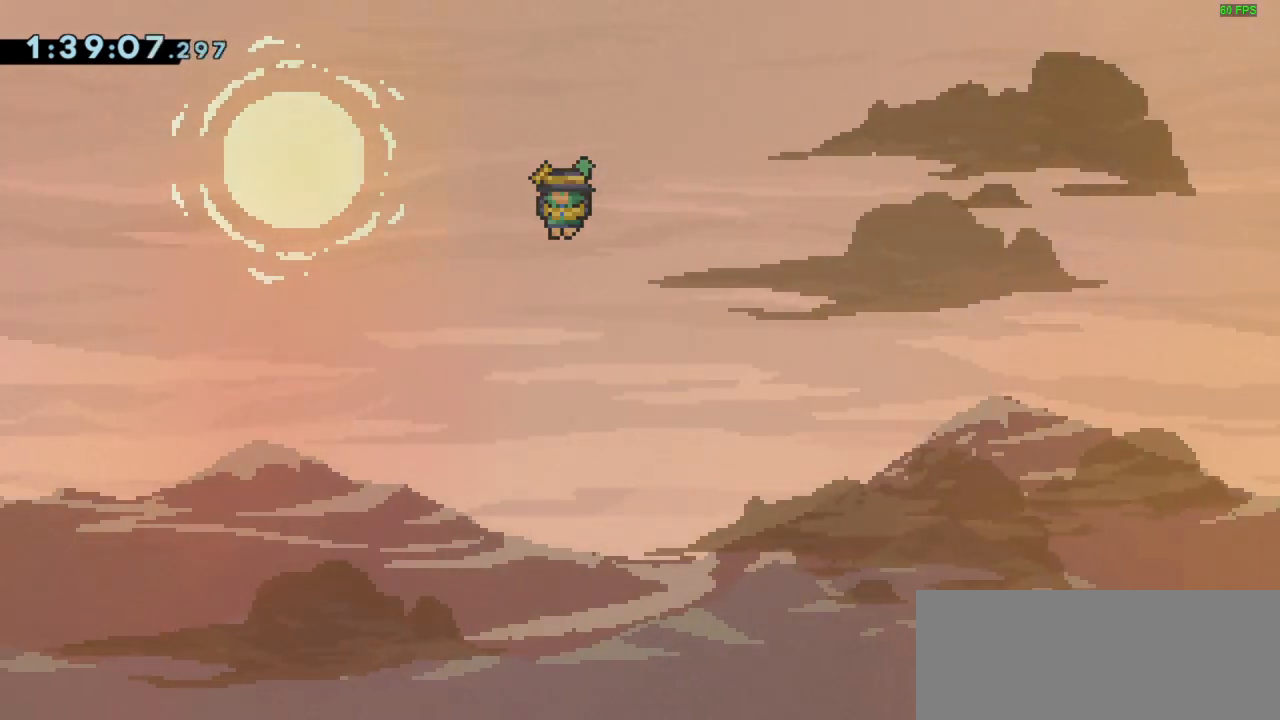
{"keys": ["left"], "events": []}
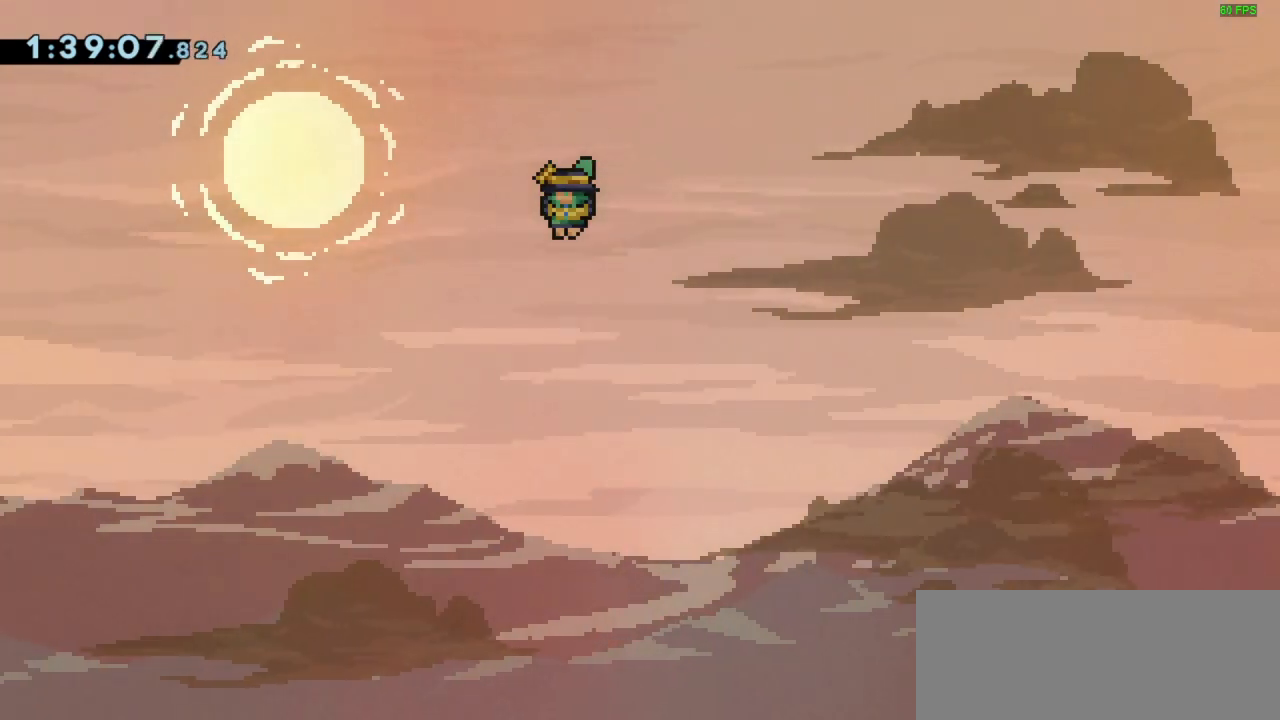
{"keys": ["left"], "events": []}
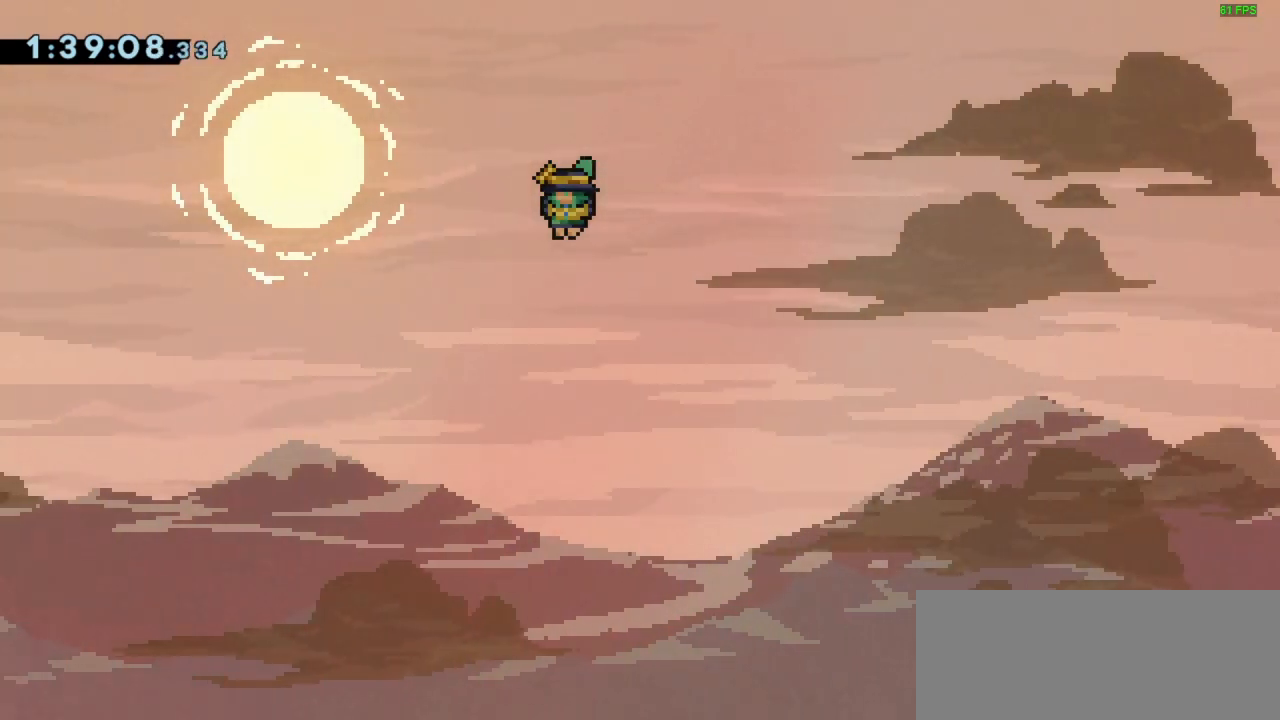
{"keys": ["left"], "events": []}
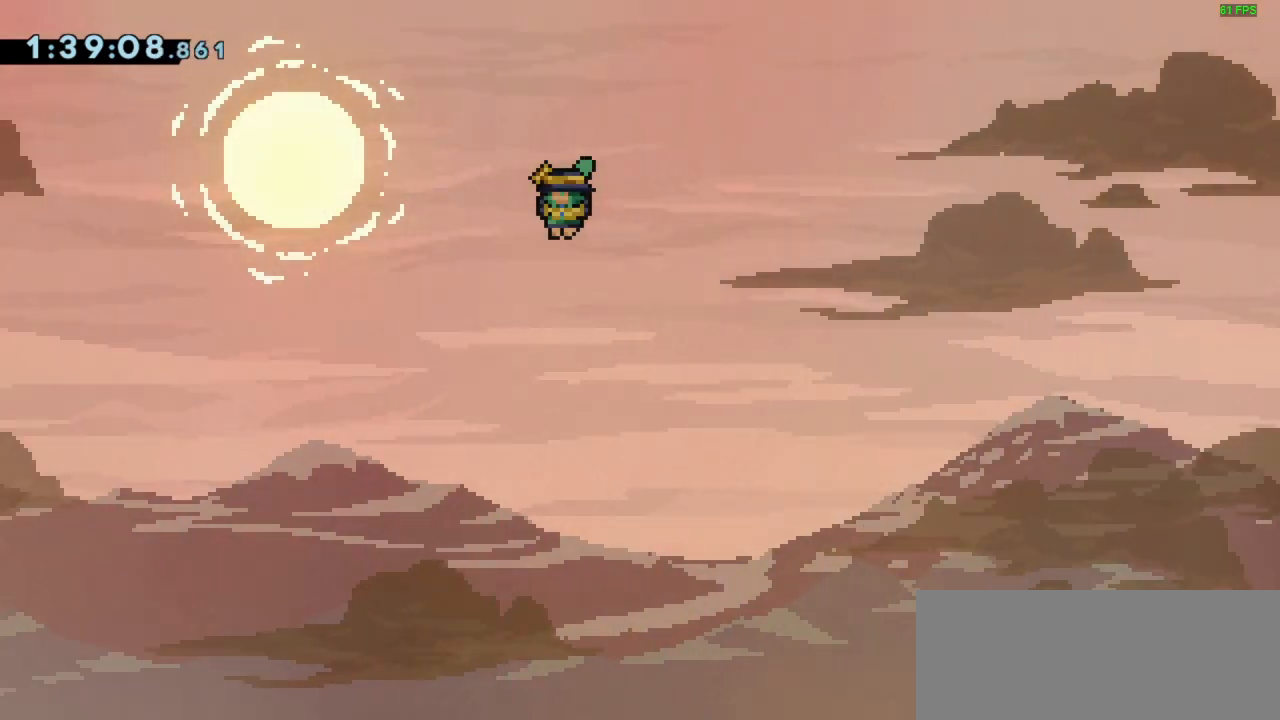
{"keys": ["left"], "events": []}
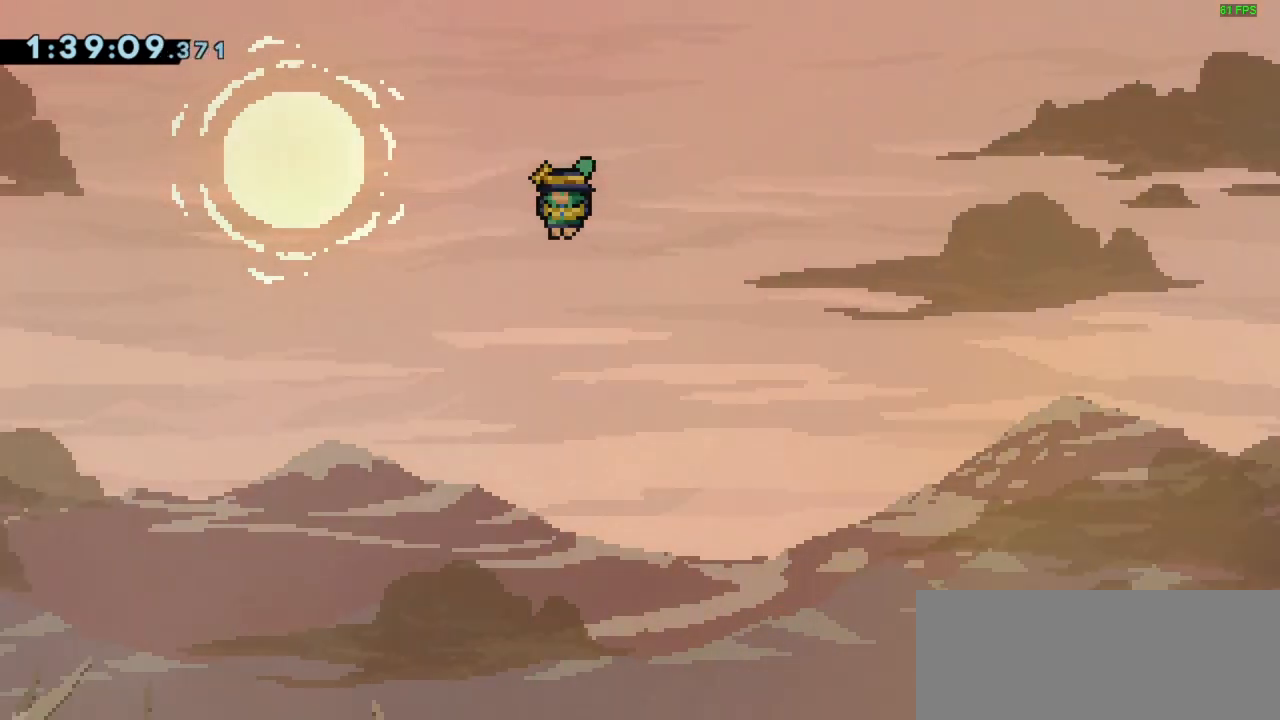
{"keys": ["left"], "events": []}
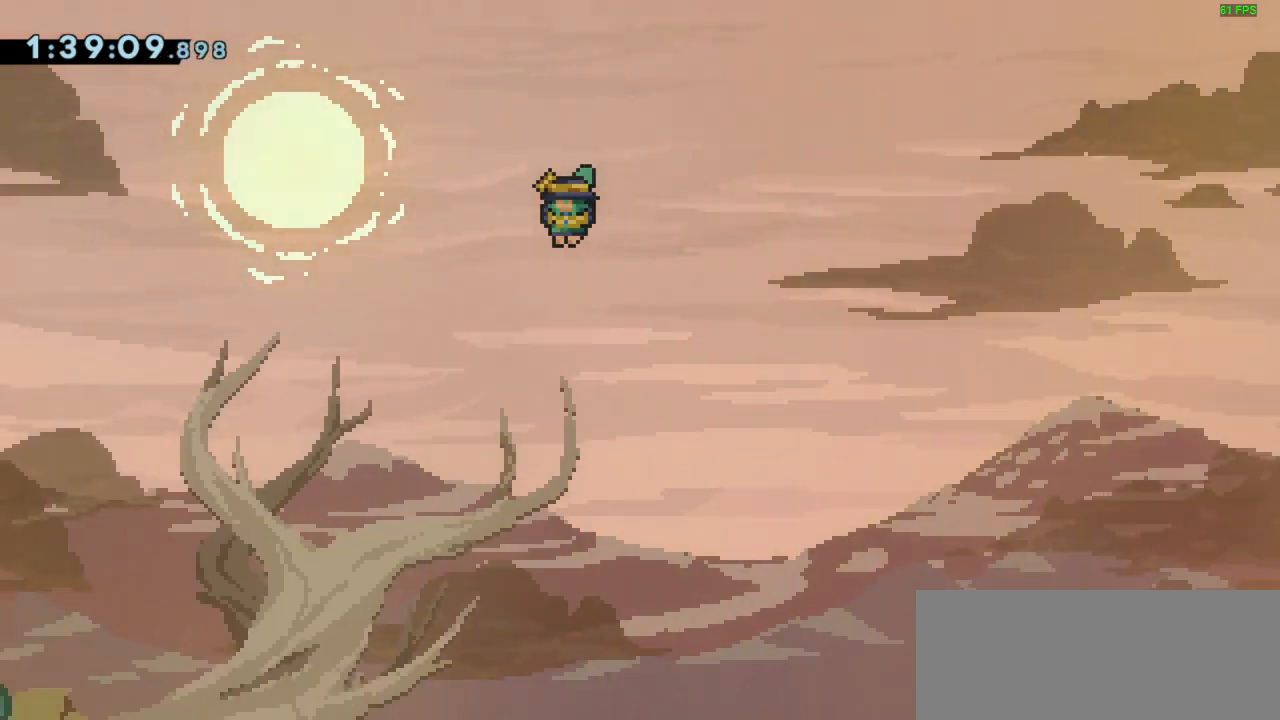
{"keys": ["left"], "events": []}
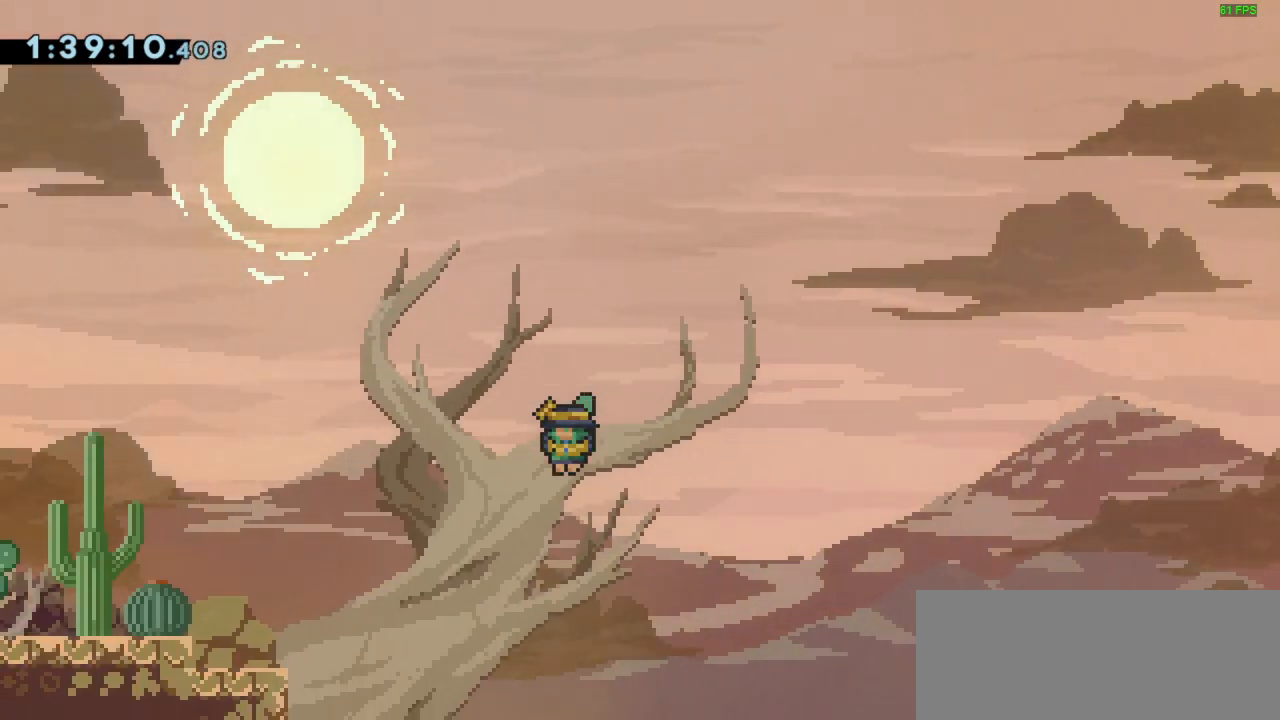
{"keys": ["left"], "events": [[300, "dash", "down"], [300, "up", "down"], [433, "dash", "up"], [467, "up", "up"]]}
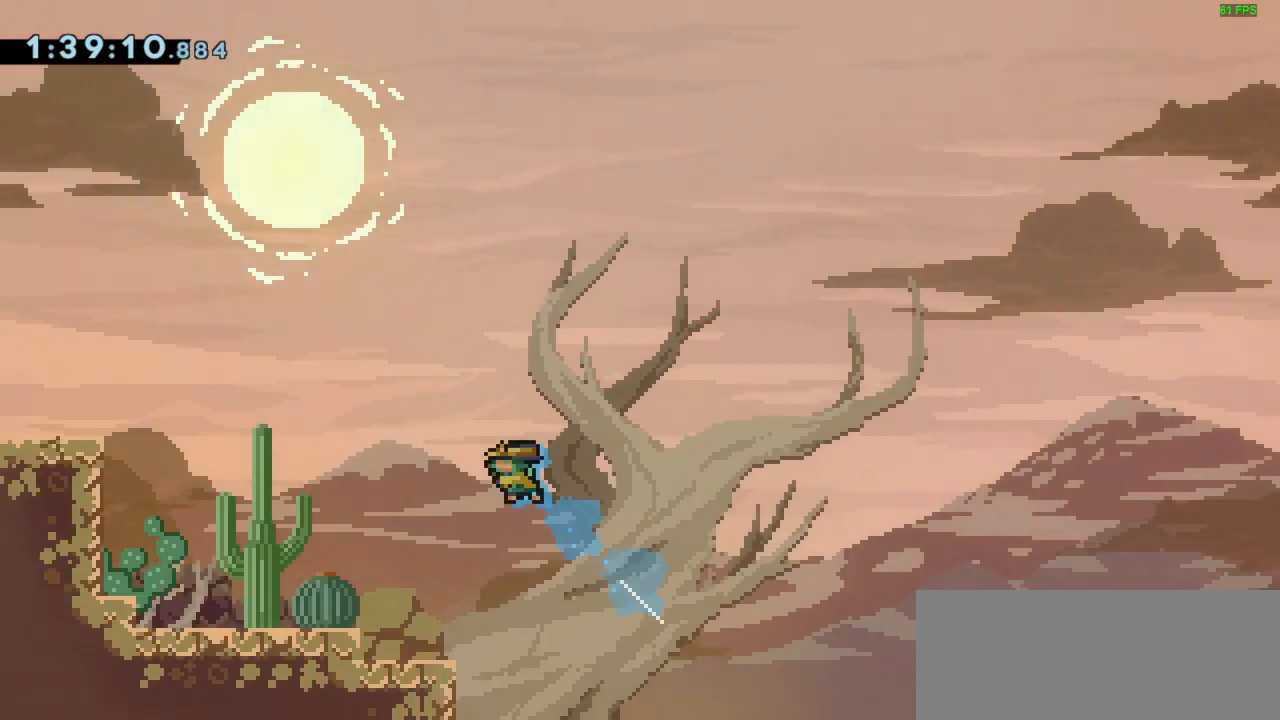
{"keys": ["grab", "left"], "events": [[167, "grab", "down"]]}
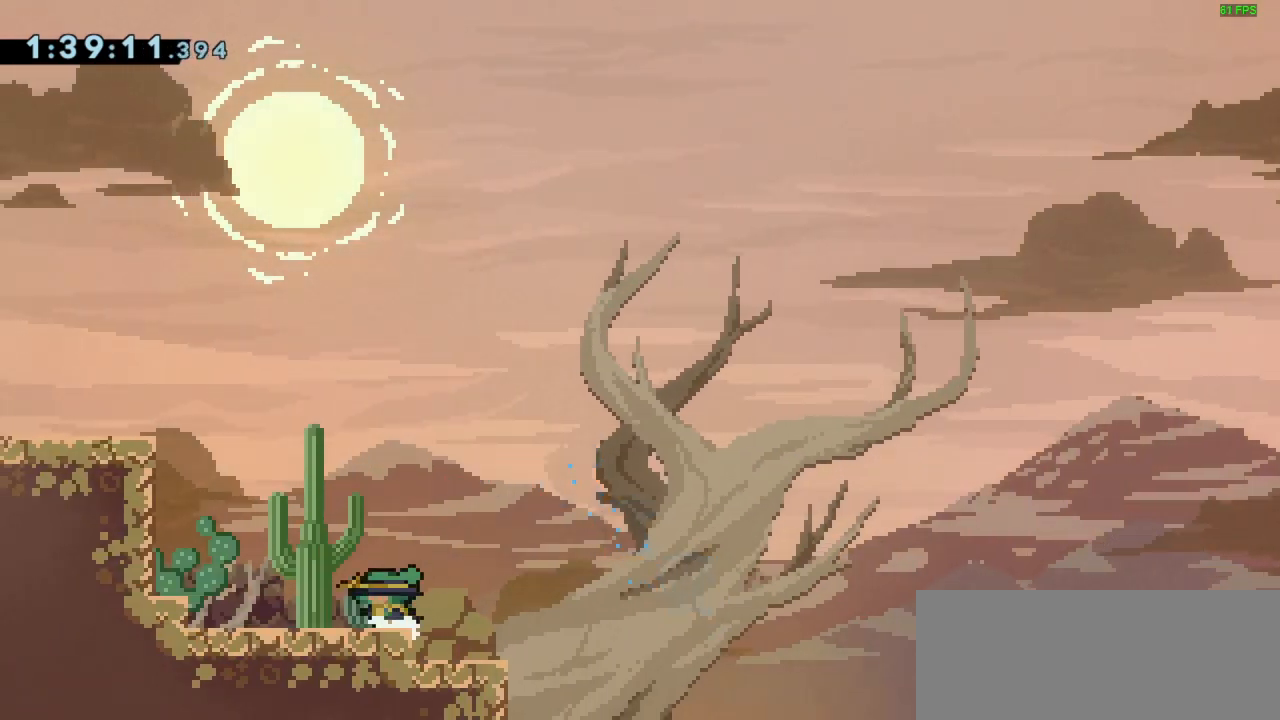
{"keys": ["left"], "events": [[33, "jump", "down"], [233, "grab", "up"], [267, "dash", "down"], [267, "jump", "up"], [267, "up", "down"], [400, "dash", "up"], [467, "up", "up"]]}
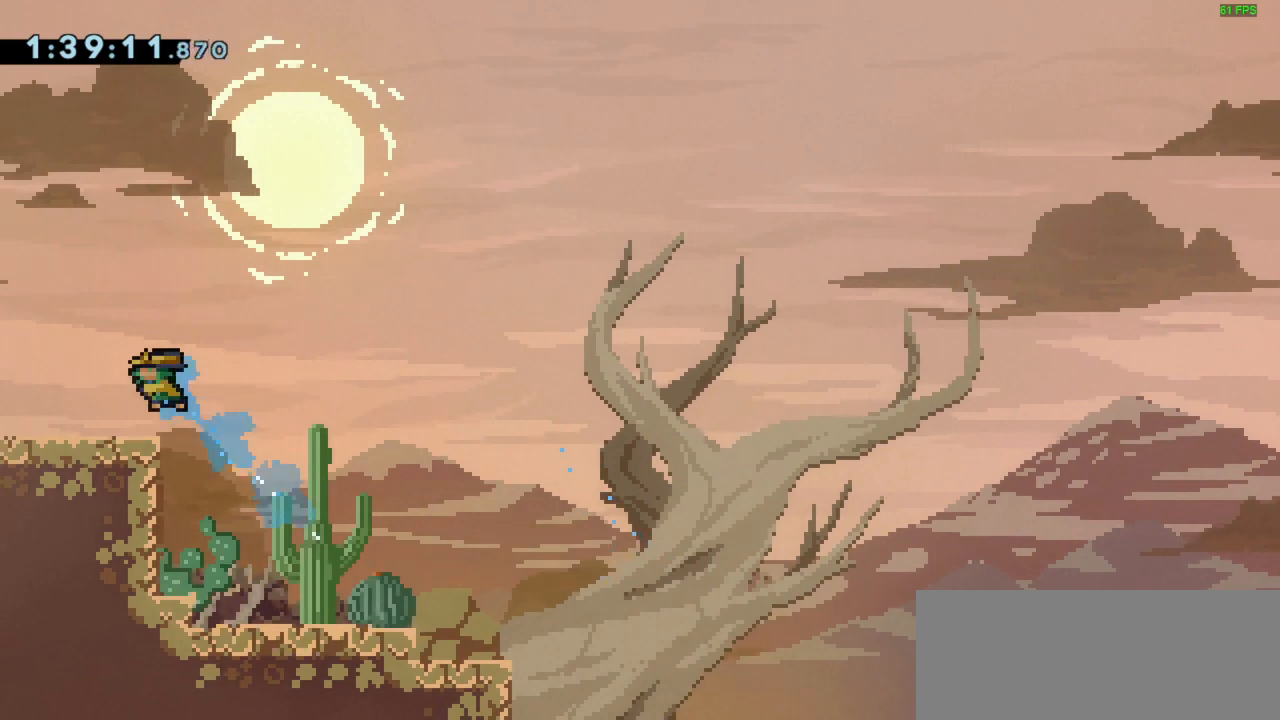
{"keys": ["left"], "events": []}
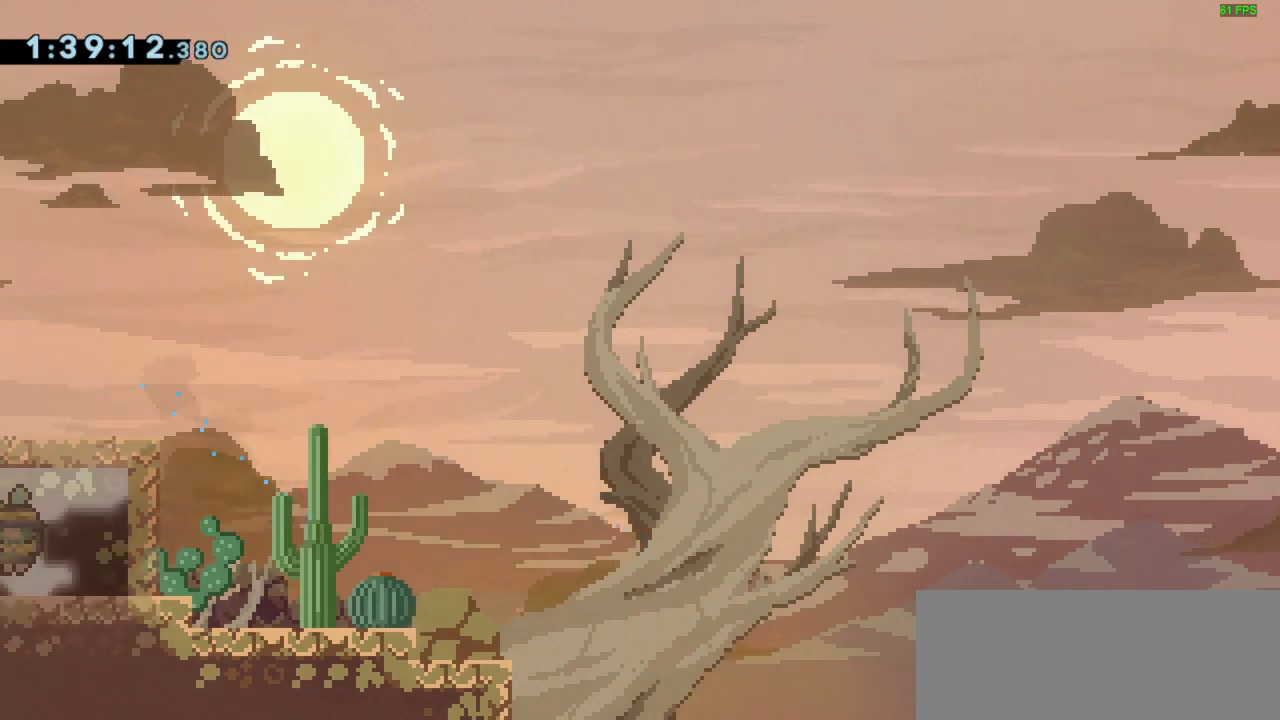
{"keys": [], "events": [[267, "left", "up"]]}
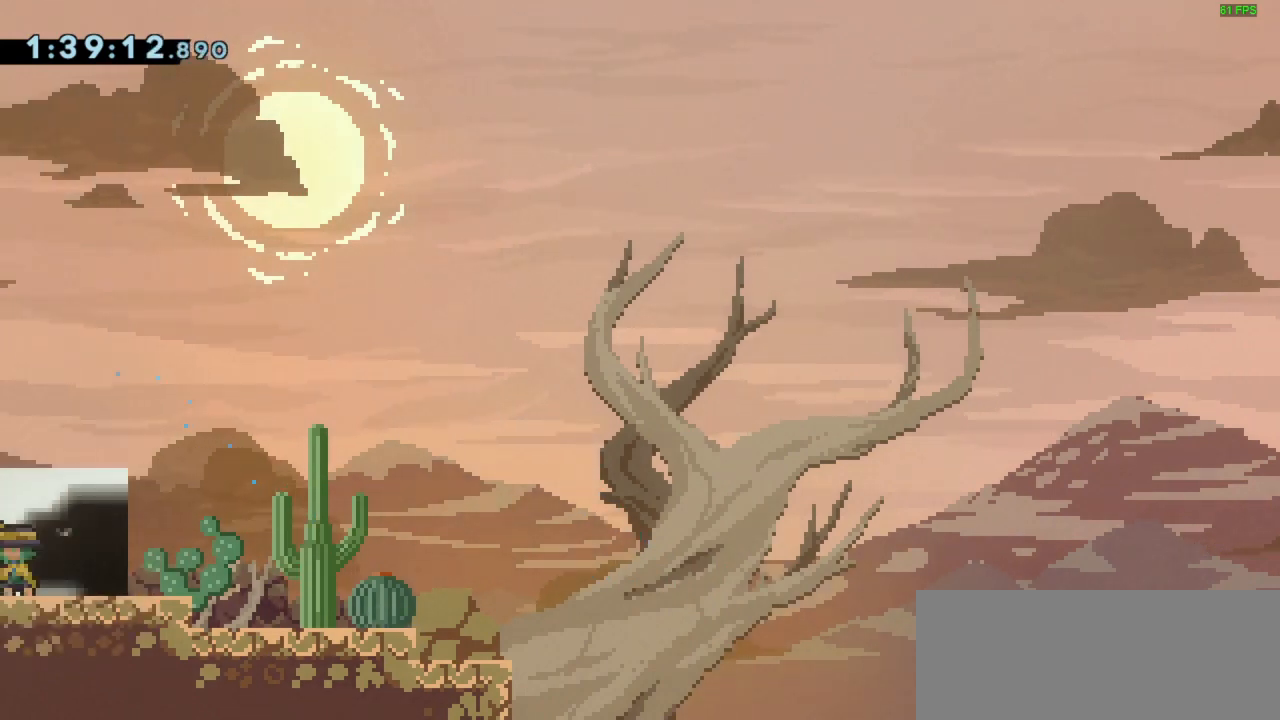
{"keys": ["right"], "events": [[167, "right", "down"]]}
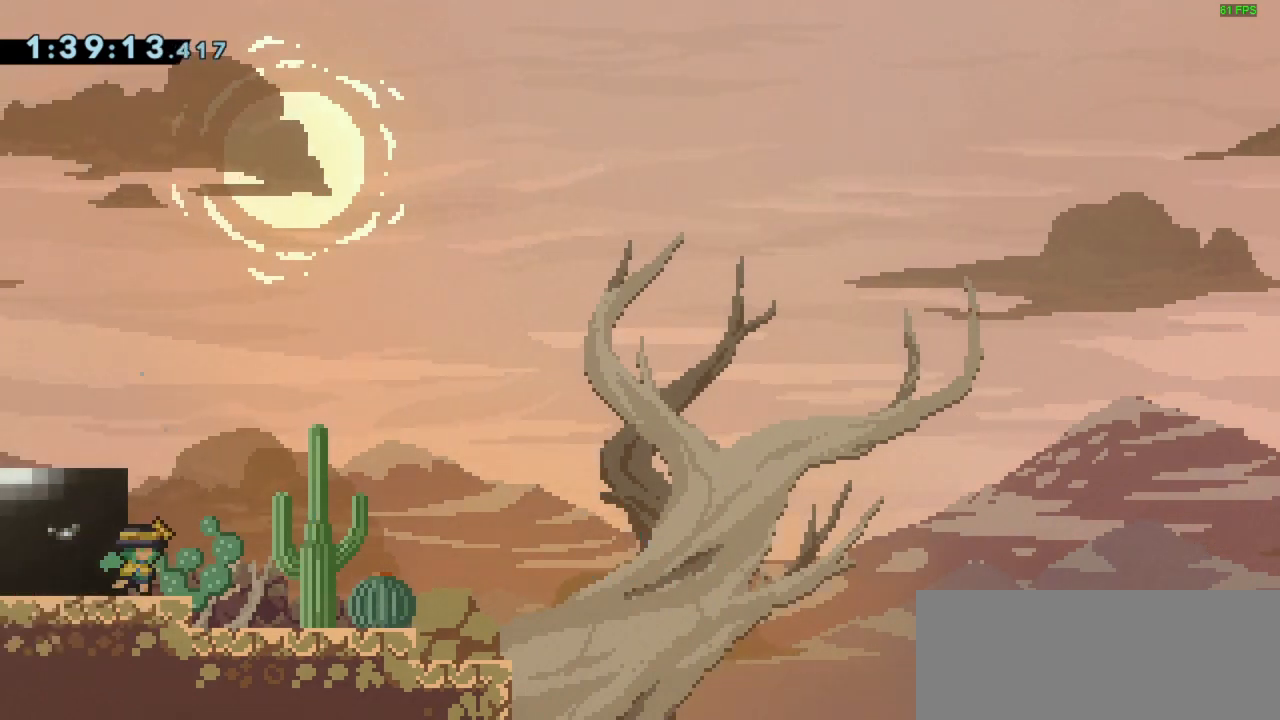
{"keys": [], "events": [[100, "right", "up"]]}
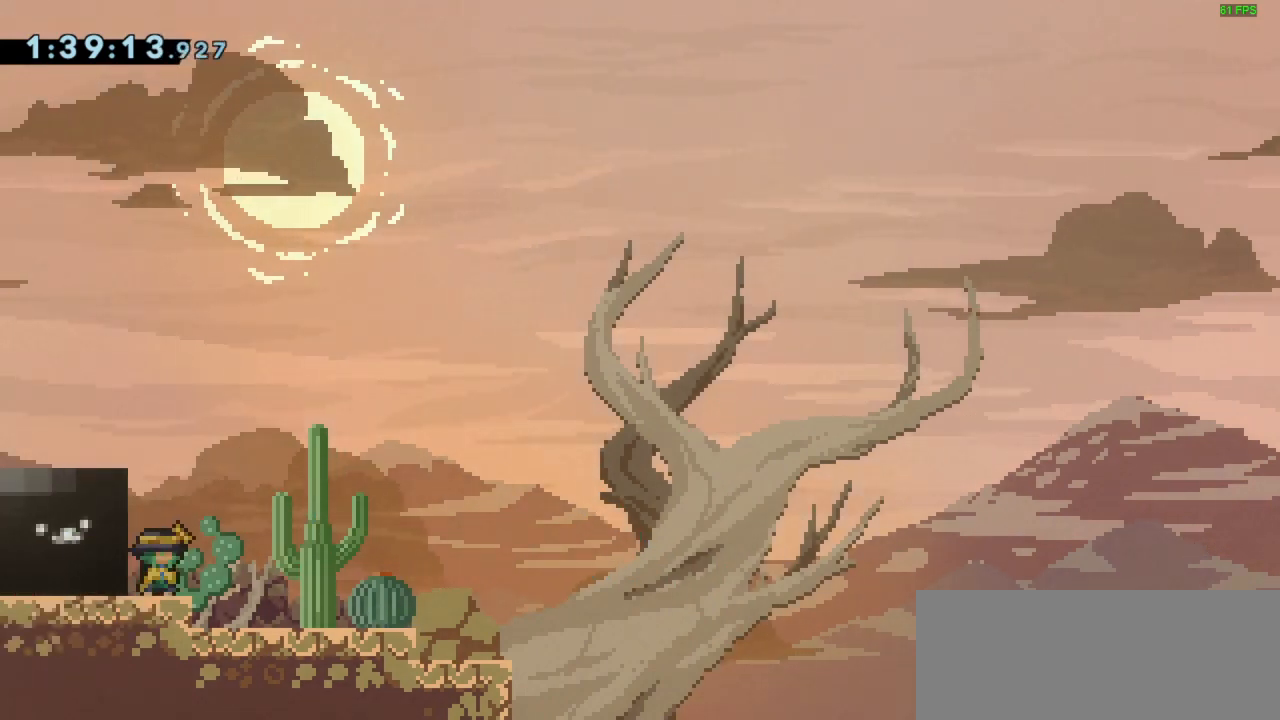
{"keys": [], "events": []}
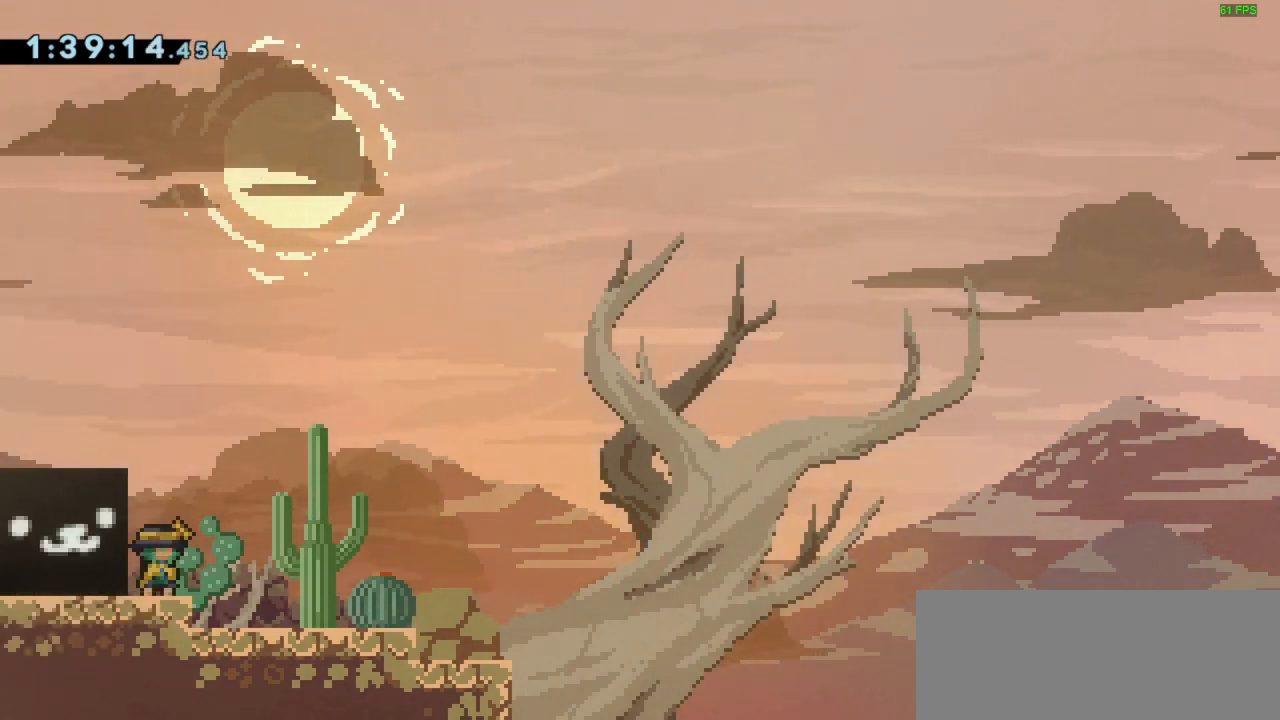
{"keys": [], "events": []}
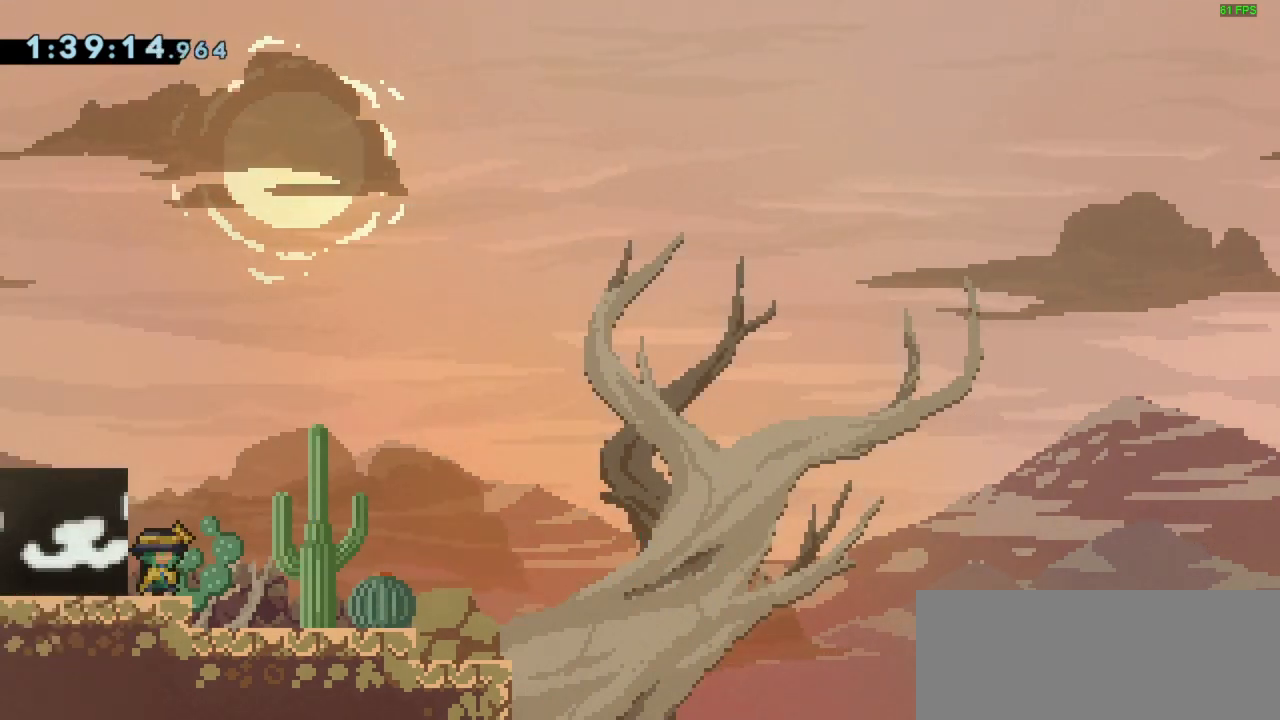
{"keys": [], "events": []}